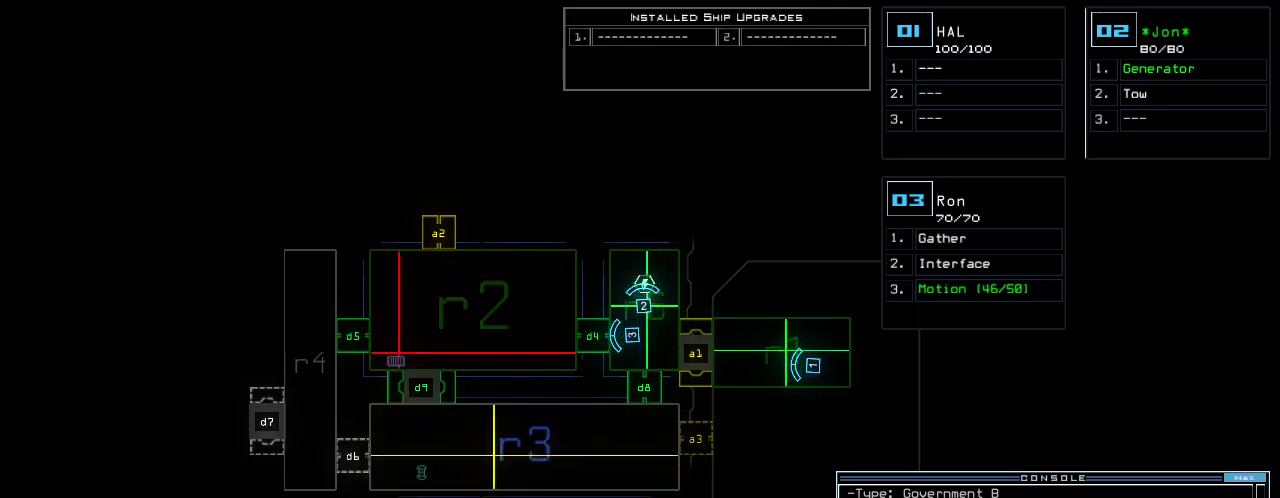
Gameplay with keyboard; each line is a JSON object with the keys held at the frame after it. "events" lists presses ("down") and releases ("up") of ".", "0", "1", "2", "3", "4", "5", "6", "7", "8", "9", "a", "b", "backspace", "c", "caps_lock", "comma", "ctrl_l", "ctrl_r", "d", "down", "e", "equals", "escape", "f", "f8", "g", "h", "i", "j", "k", "l", "left", "m", "minus", "n", "o", "p", "q", "quote", "r", "return", "right", "s", "semicolon", "shift_l", "shift_r", "space", "t", "tab", "tilde", "u", "up", "v", "w", "x", "y" and "z" between this image and that frame as [ms after this image, input, new state], when the widget could be followed in between. No other keys are recorded. Mouse input is not recorded. Not read: other_keys.
{"keys": [], "events": []}
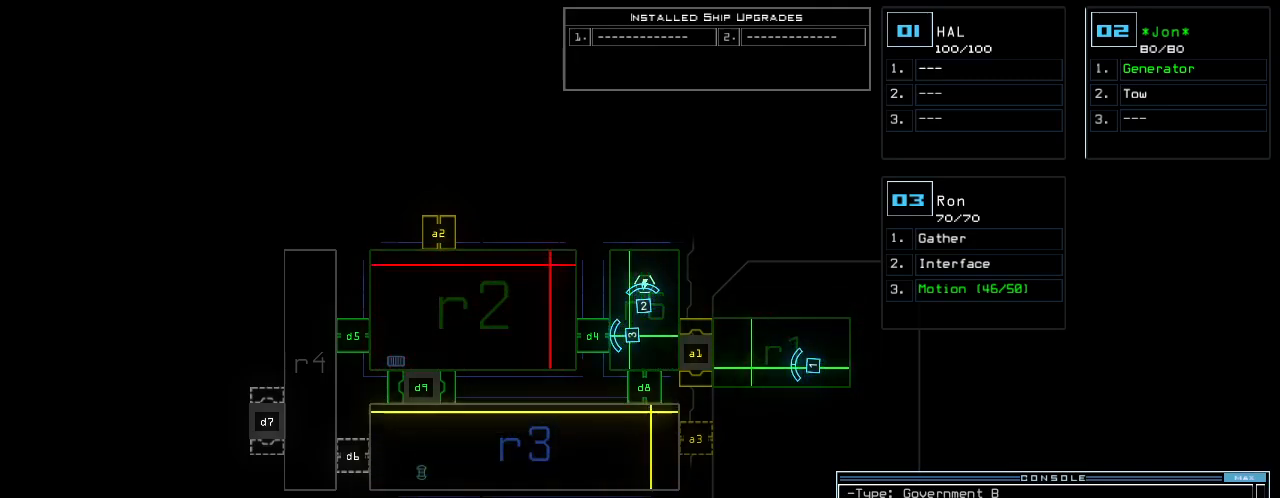
{"keys": [], "events": []}
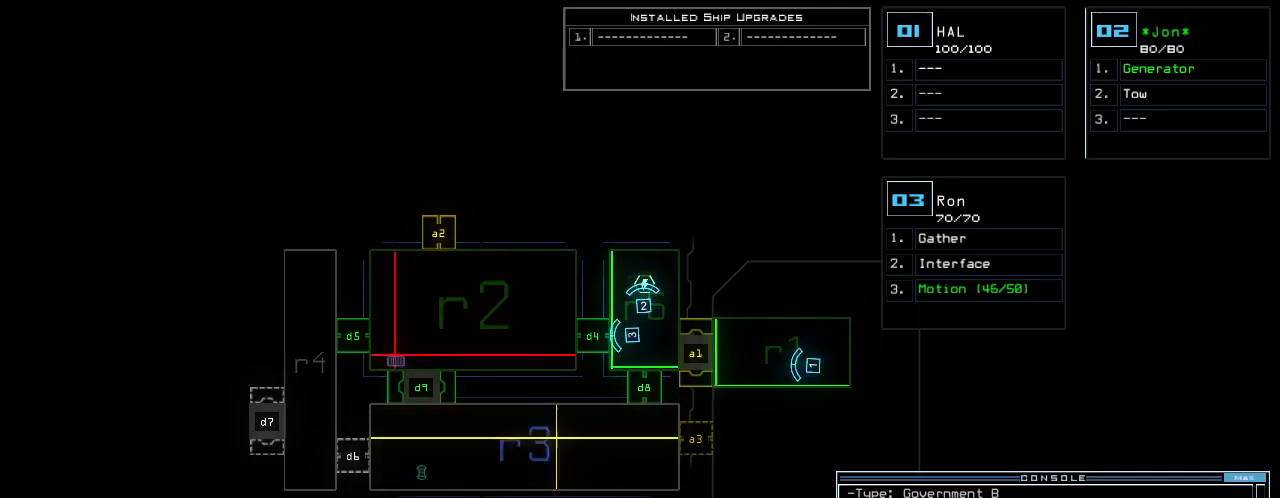
{"keys": [], "events": []}
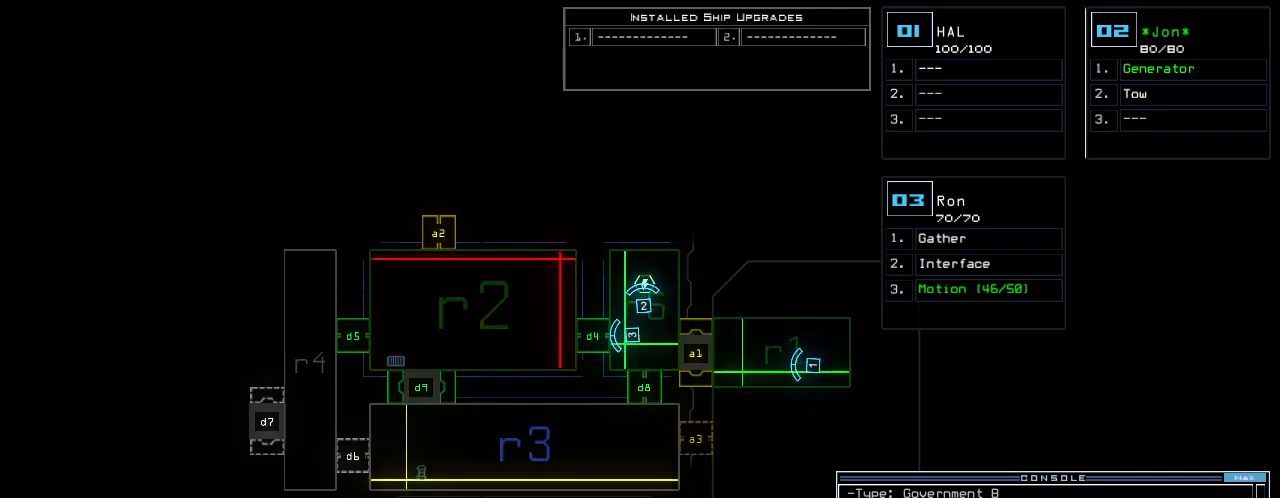
{"keys": [], "events": []}
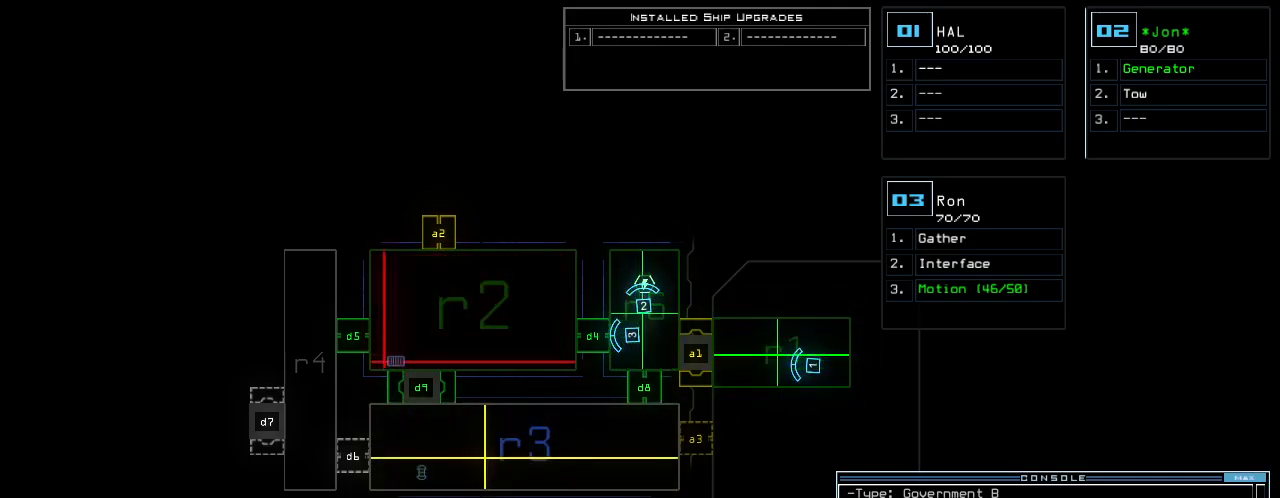
{"keys": [], "events": []}
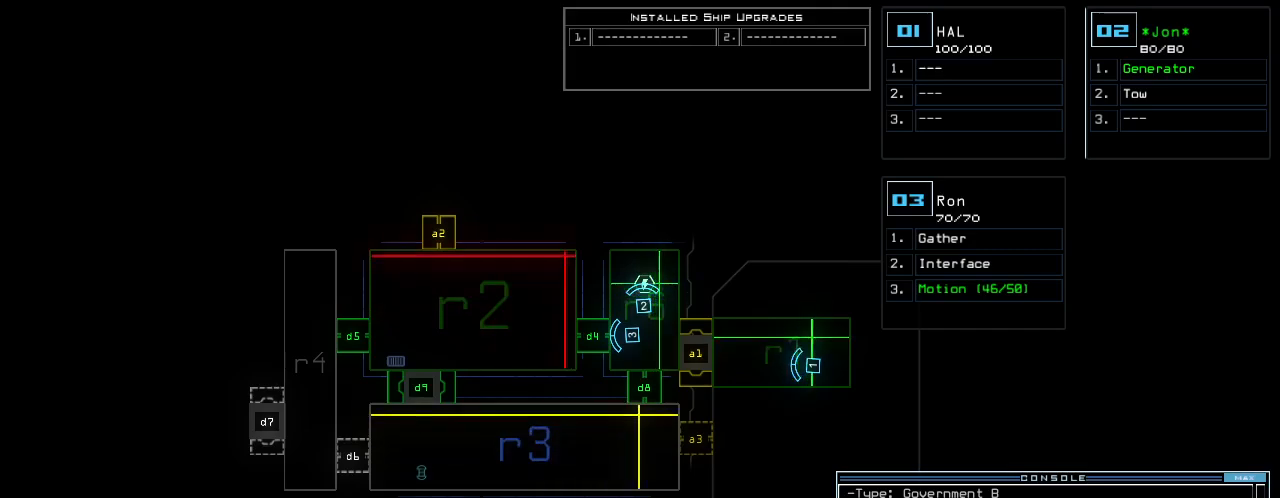
{"keys": [], "events": []}
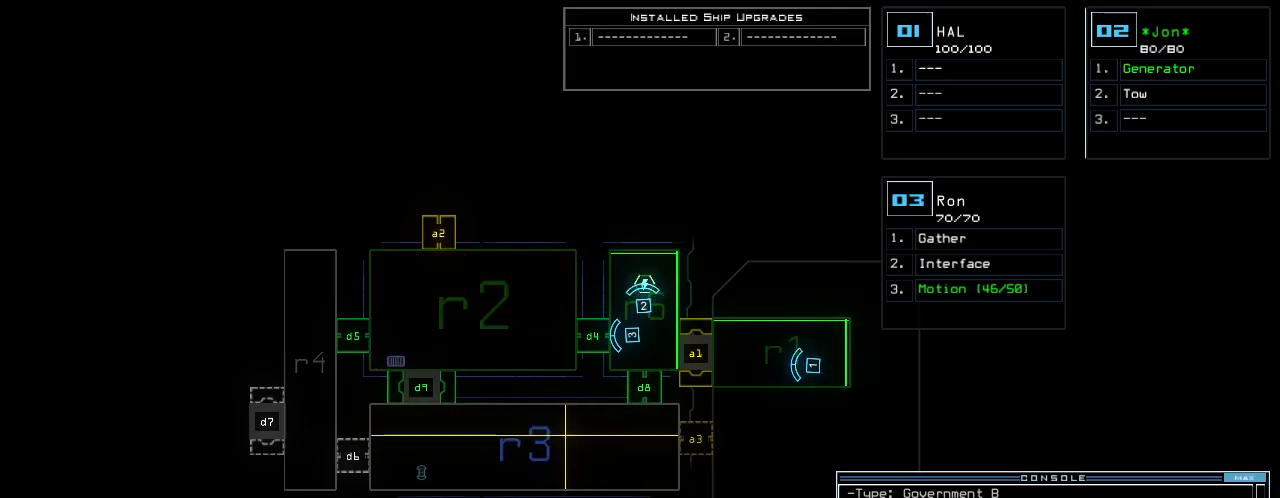
{"keys": [], "events": []}
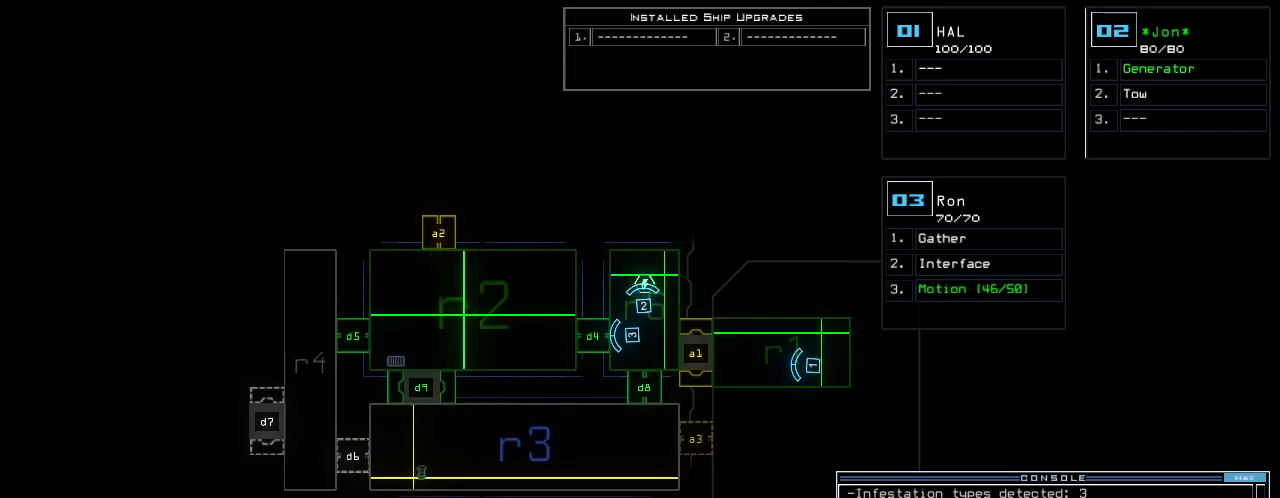
{"keys": [], "events": [[420, "c", "down"], [480, "c", "up"]]}
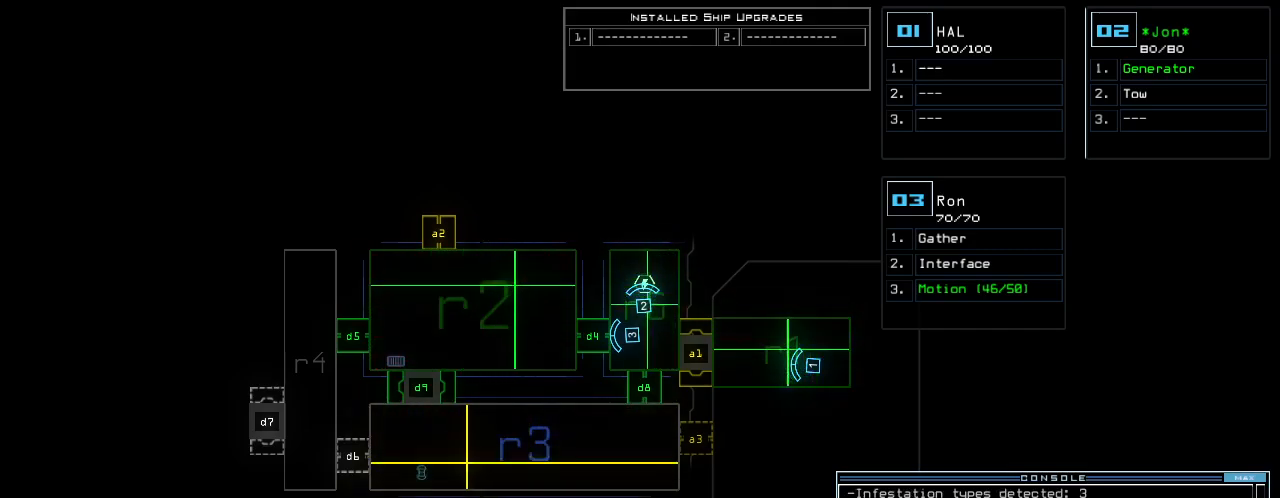
{"keys": [], "events": [[20, "c", "down"], [100, "c", "up"], [140, "return", "down"], [200, "return", "up"]]}
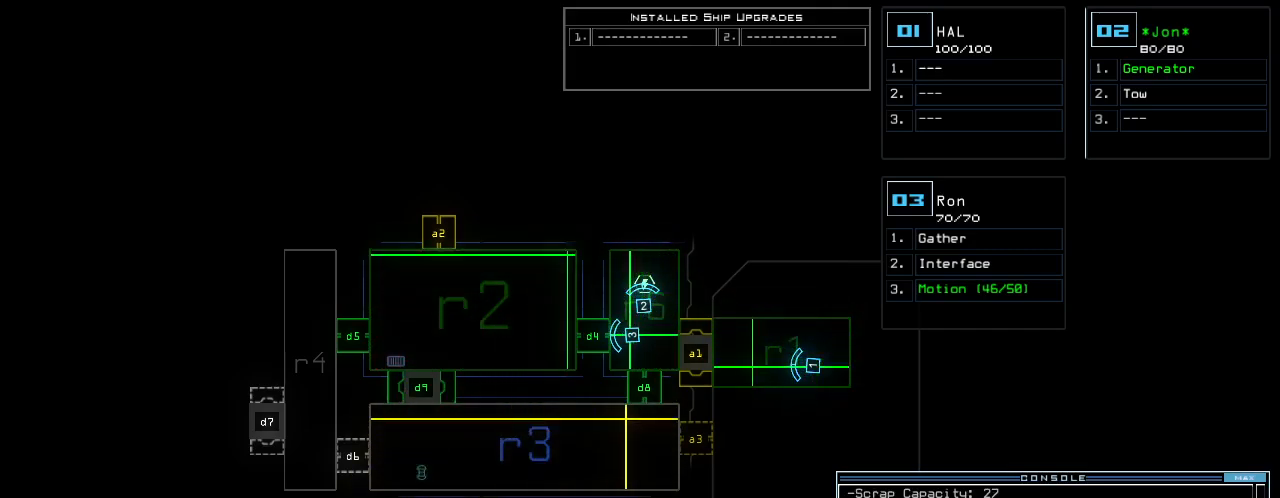
{"keys": [], "events": []}
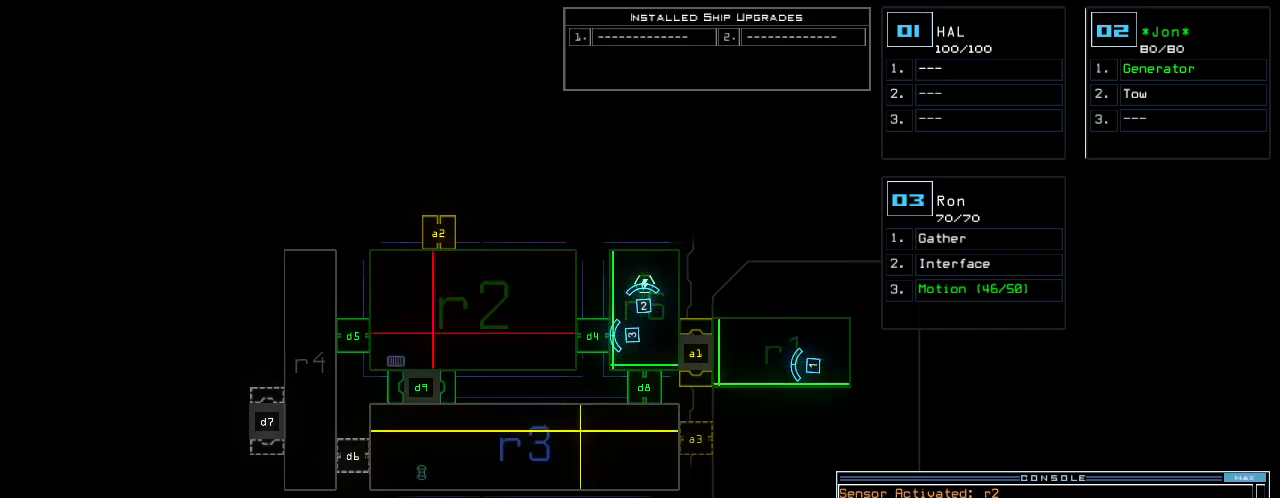
{"keys": [], "events": []}
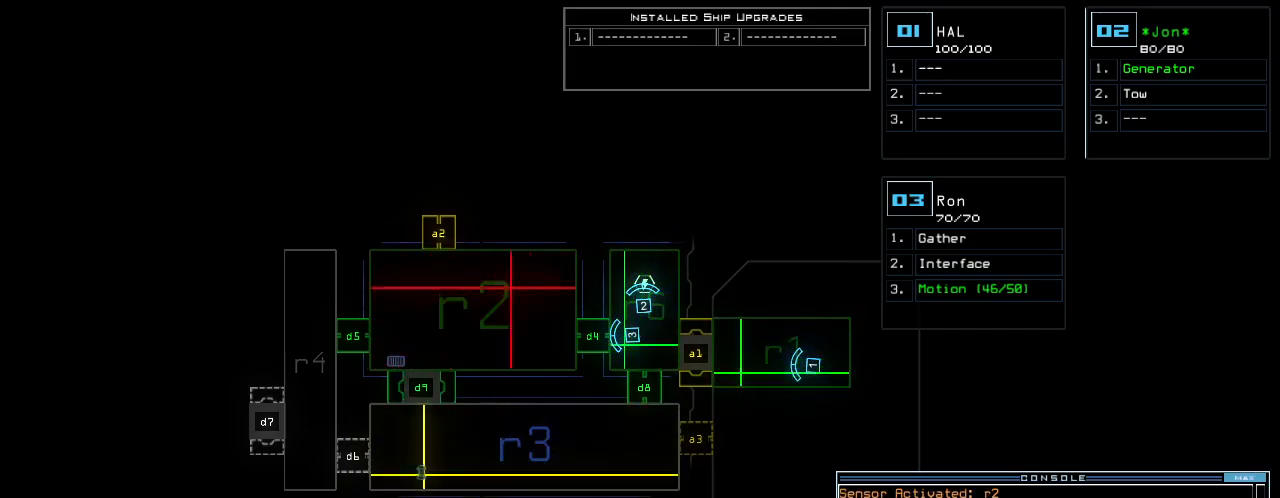
{"keys": ["d"], "events": [[480, "d", "down"]]}
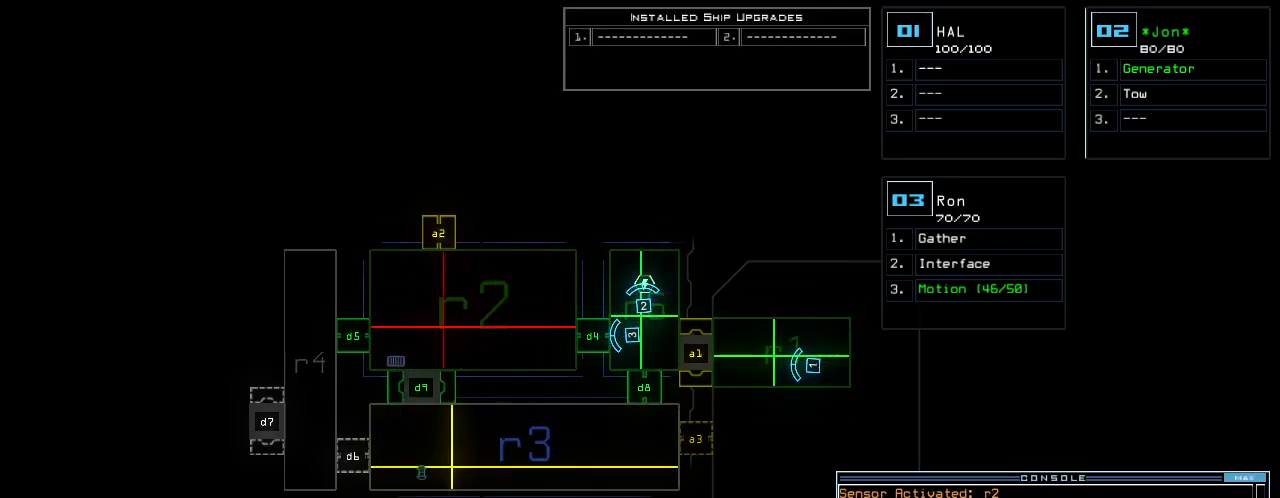
{"keys": ["return"], "events": [[80, "d", "up"], [140, "9", "down"], [220, "9", "up"], [460, "return", "down"]]}
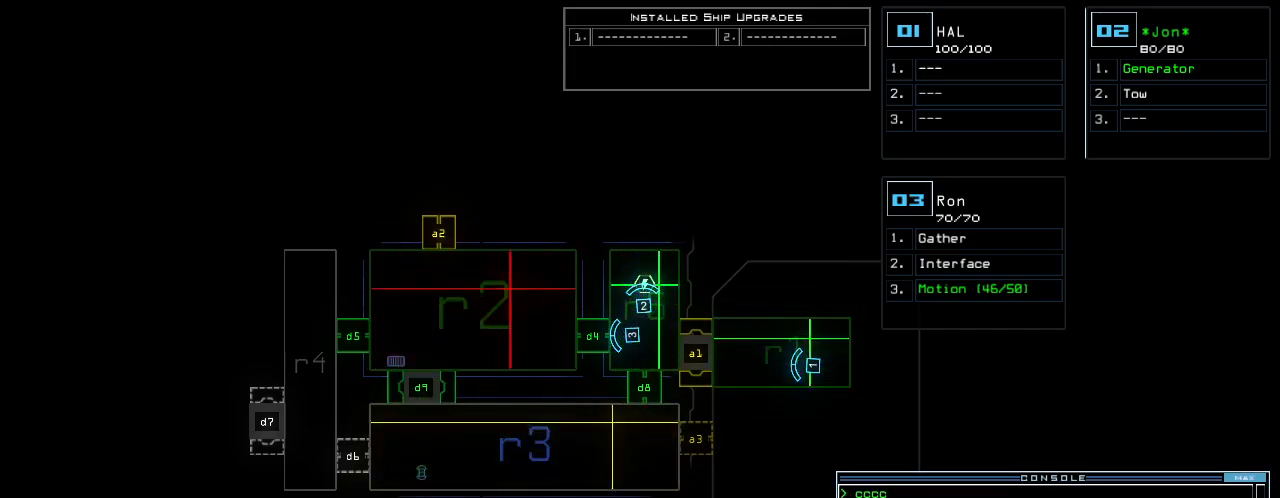
{"keys": [], "events": [[20, "return", "up"]]}
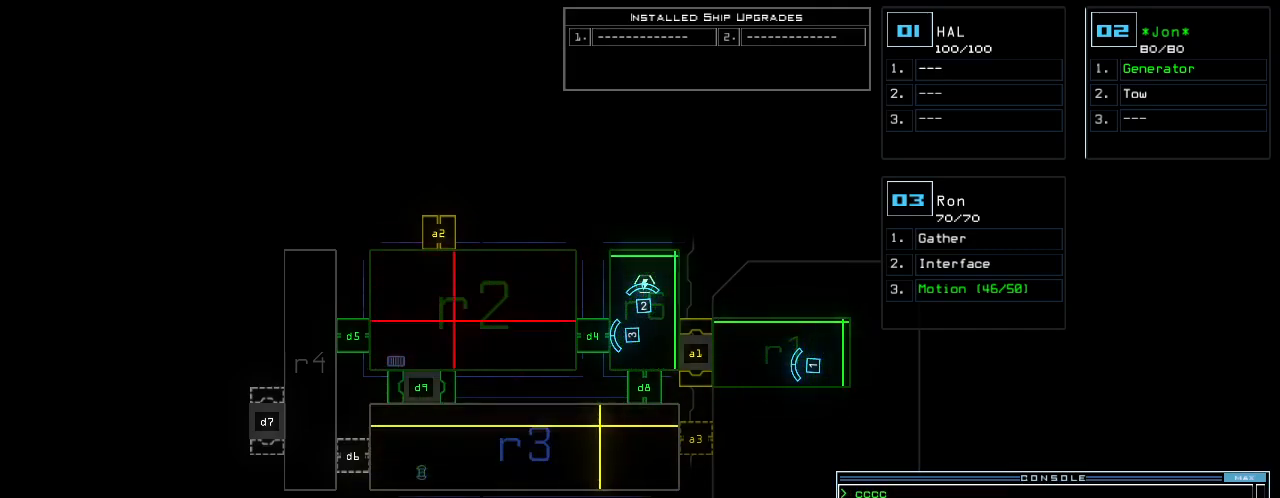
{"keys": [], "events": []}
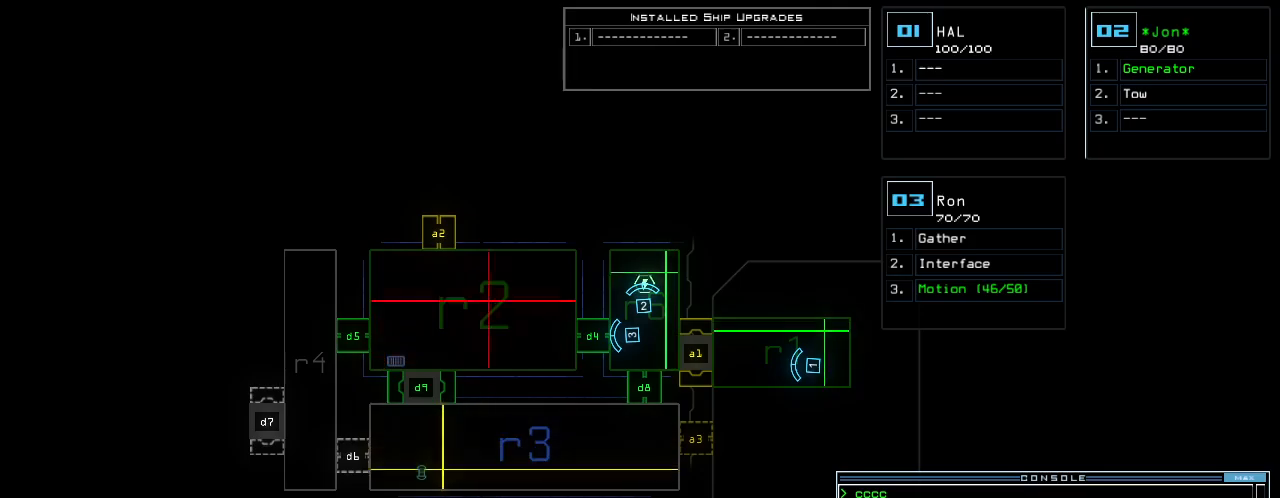
{"keys": [], "events": []}
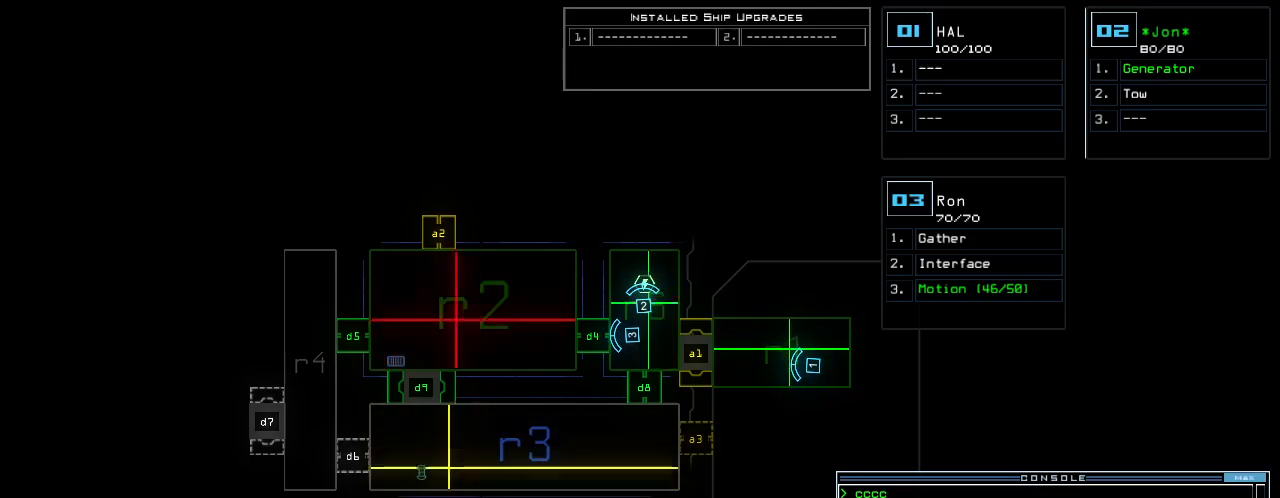
{"keys": [], "events": []}